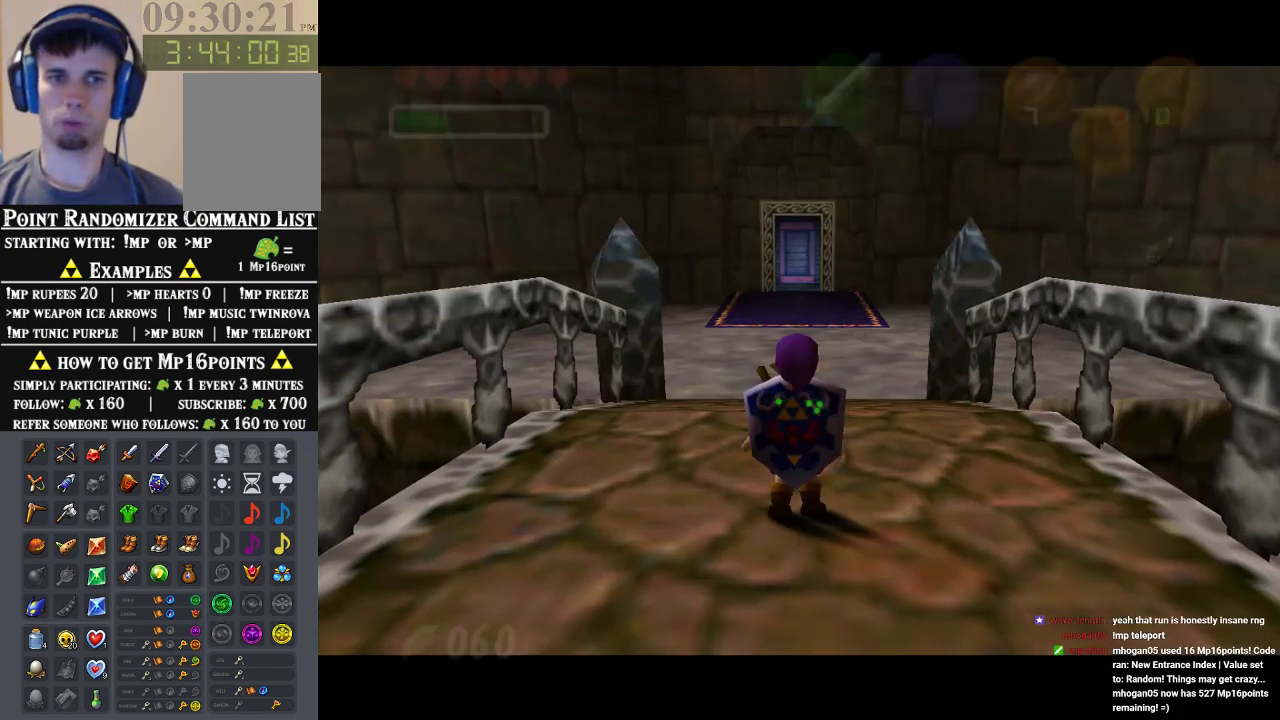
Gameplay with a controller (Nintendo layout); each line is a JSON object with the inputs held at the frame after it. "events" lists button and stick changes between this image and that frame as [ms after this image, input, new state], when the widget could be followed in between. Not read: L1 L3 R1 R3.
{"buttons": ["Z"], "left_stick": "center", "events": [[167, "left_stick", "down"], [267, "left_stick", "center"], [333, "Z", "down"]]}
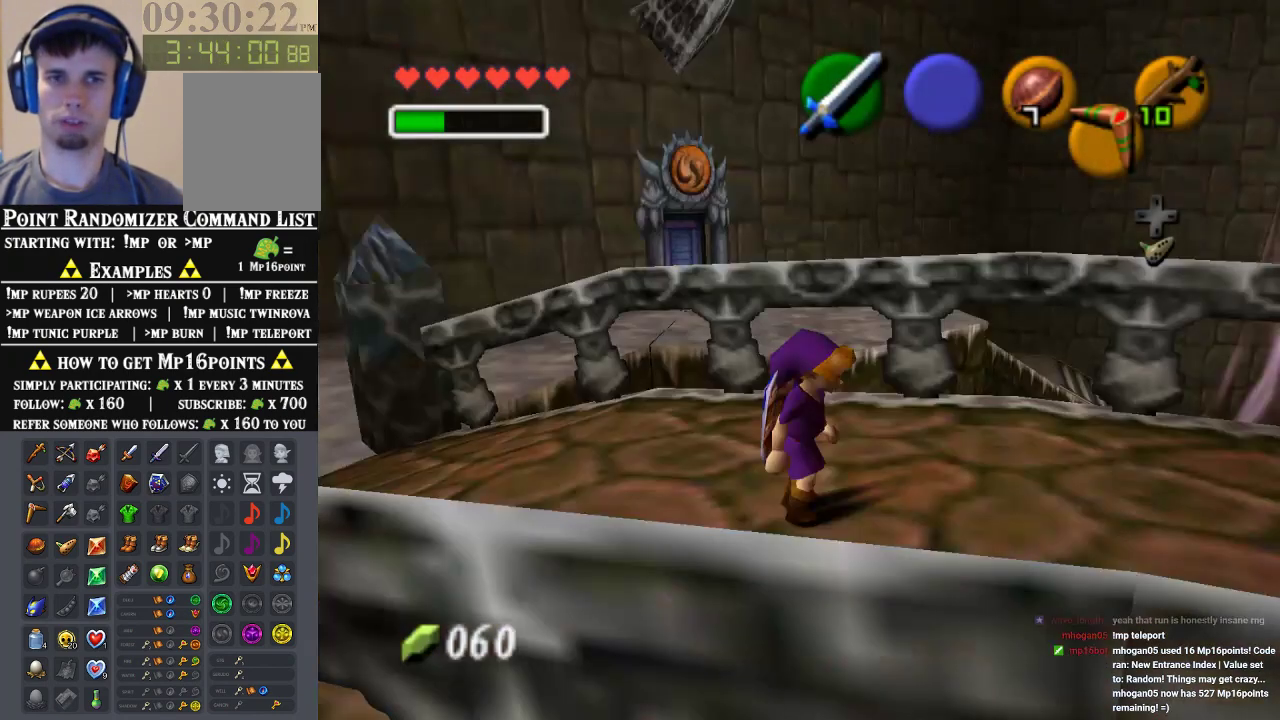
{"buttons": ["Z"], "left_stick": "down", "events": [[33, "left_stick", "down"]]}
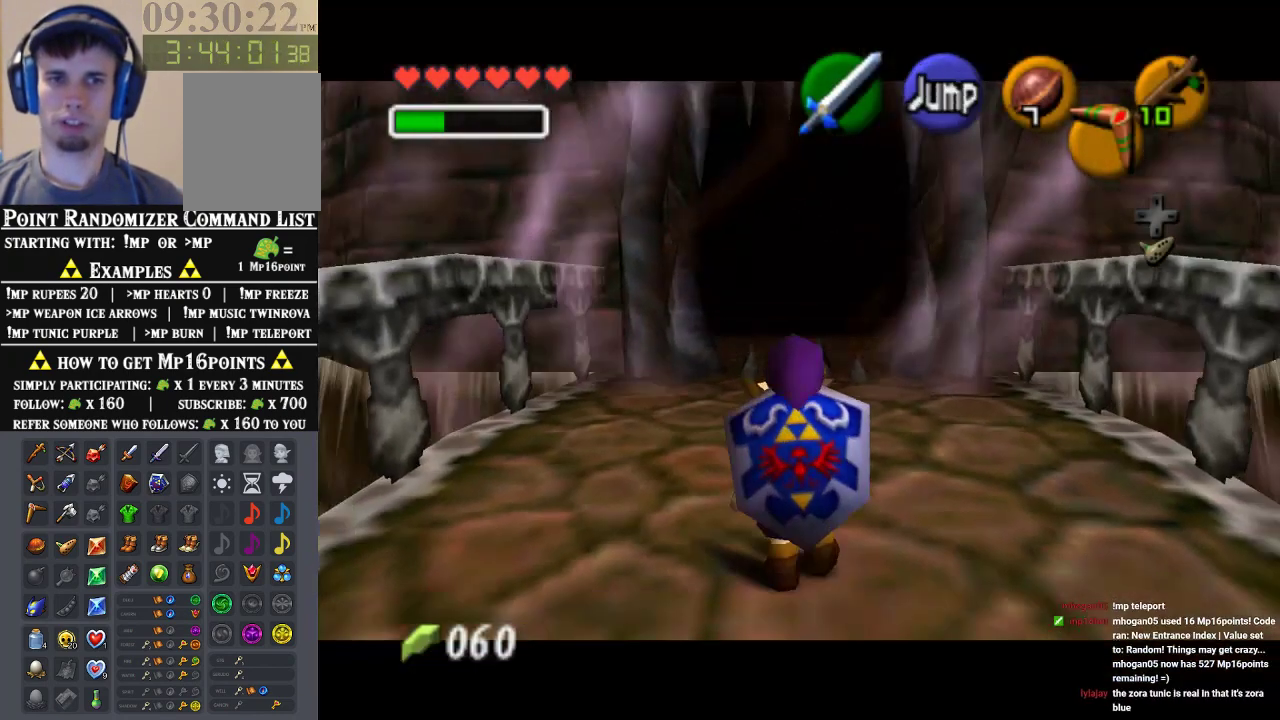
{"buttons": ["A"], "left_stick": "down", "events": [[333, "Z", "up"], [400, "A", "down"]]}
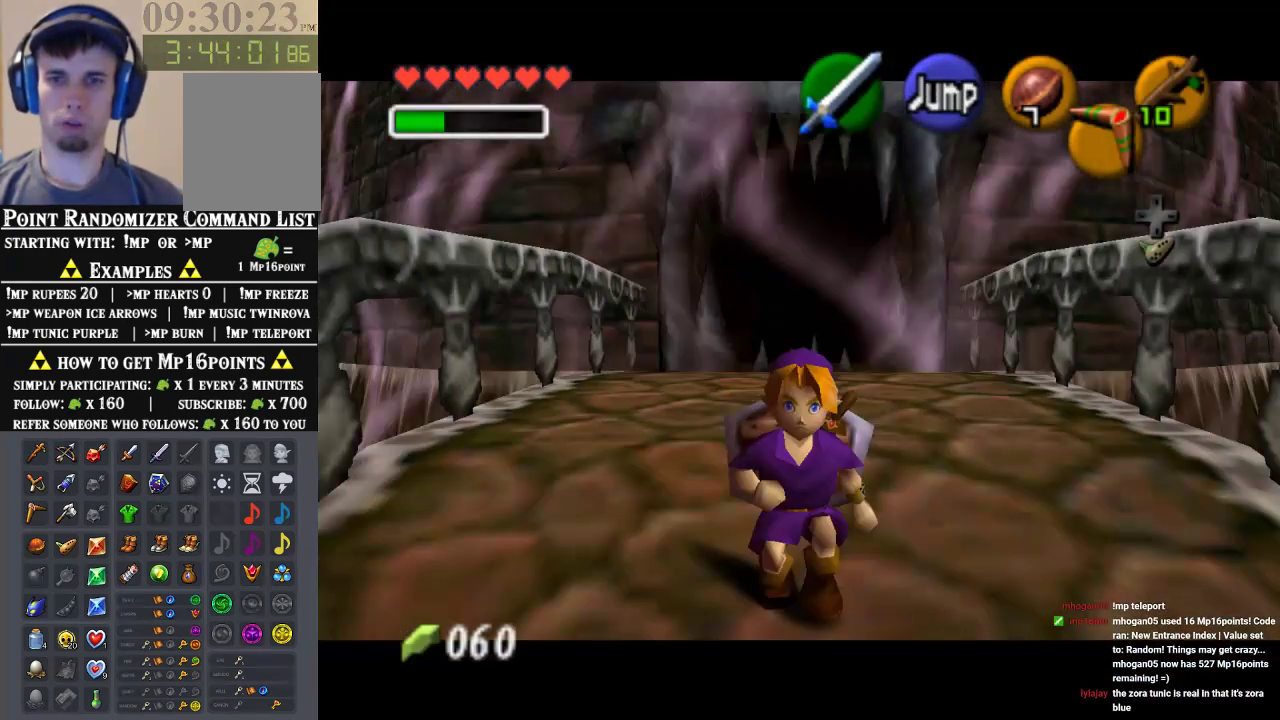
{"buttons": [], "left_stick": "up", "events": [[33, "A", "up"], [67, "Z", "down"], [67, "left_stick", "up"], [267, "Z", "up"]]}
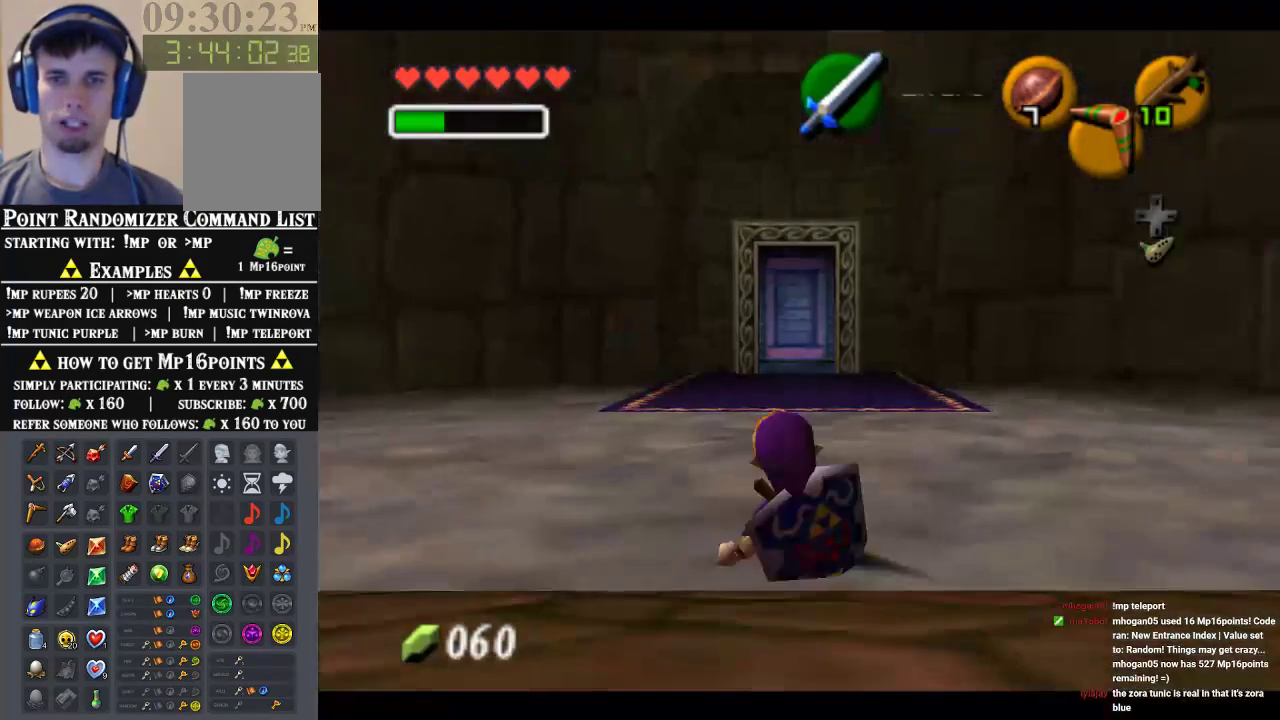
{"buttons": [], "left_stick": "up", "events": [[233, "A", "down"], [400, "A", "up"]]}
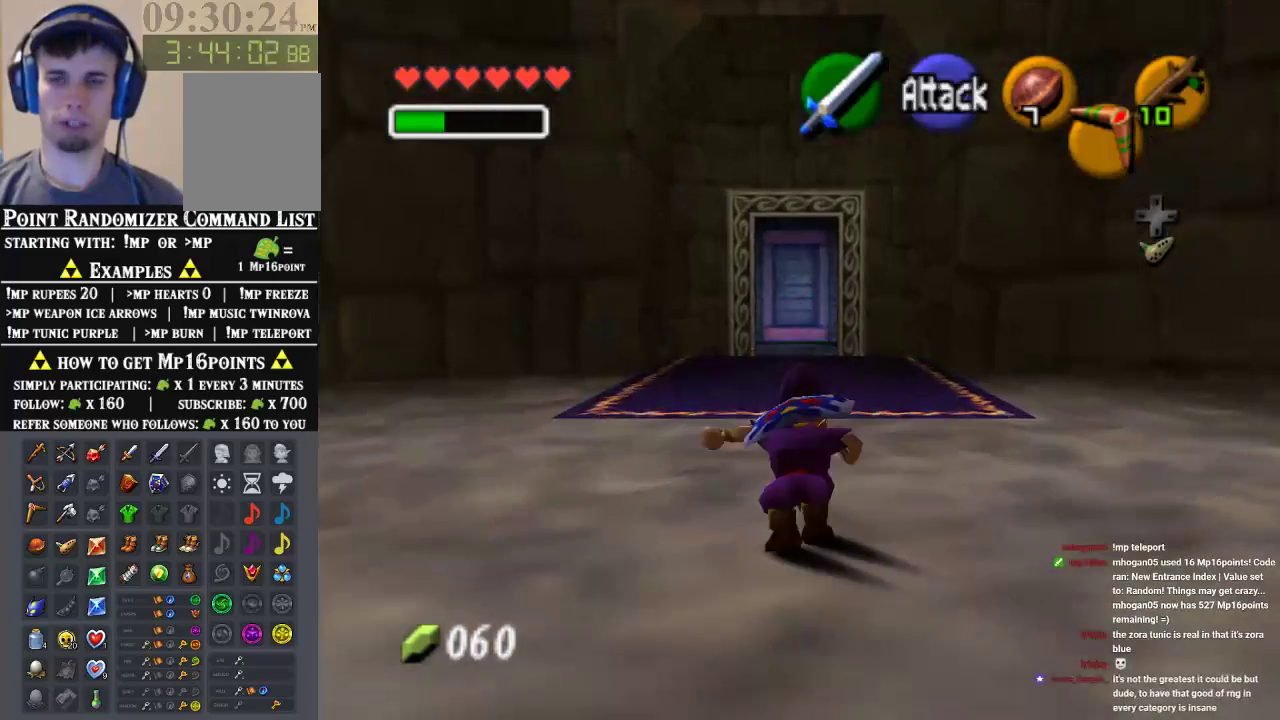
{"buttons": [], "left_stick": "right", "events": [[167, "left_stick", "center"], [400, "left_stick", "right"]]}
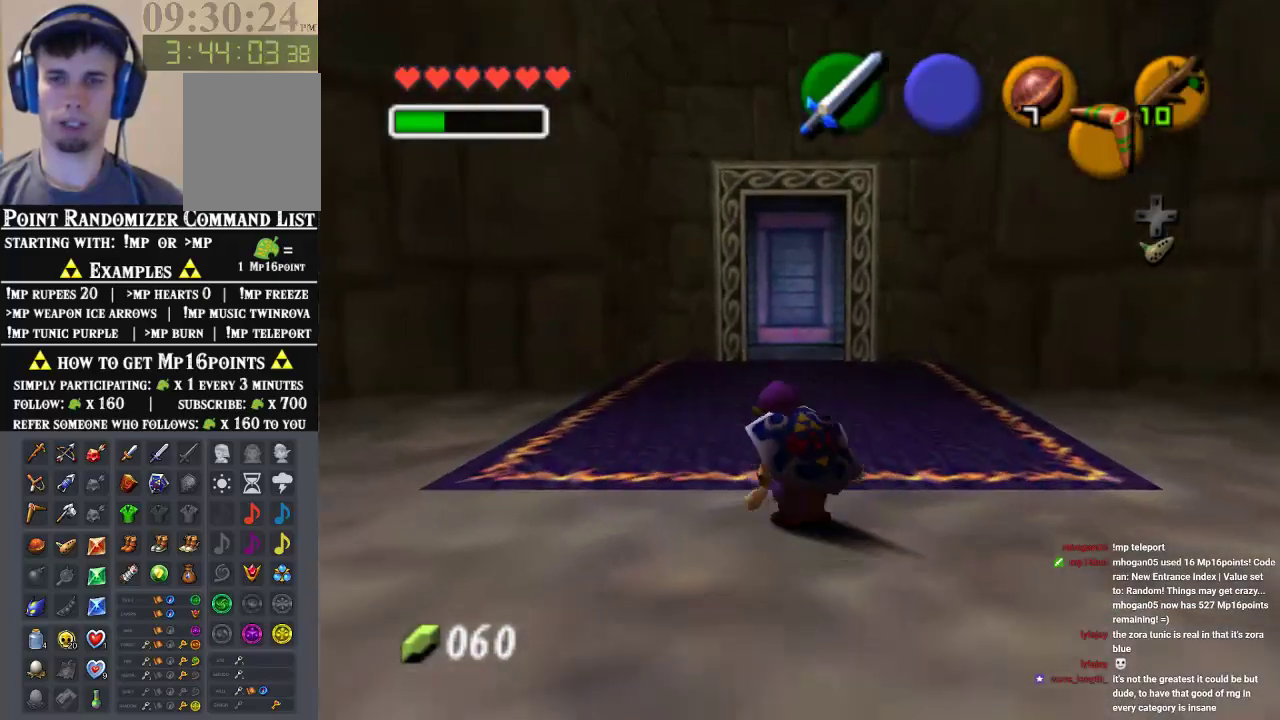
{"buttons": [], "left_stick": "up", "events": [[67, "A", "down"], [233, "A", "up"], [233, "Z", "down"], [233, "left_stick", "up-right"], [367, "Z", "up"], [367, "left_stick", "up"]]}
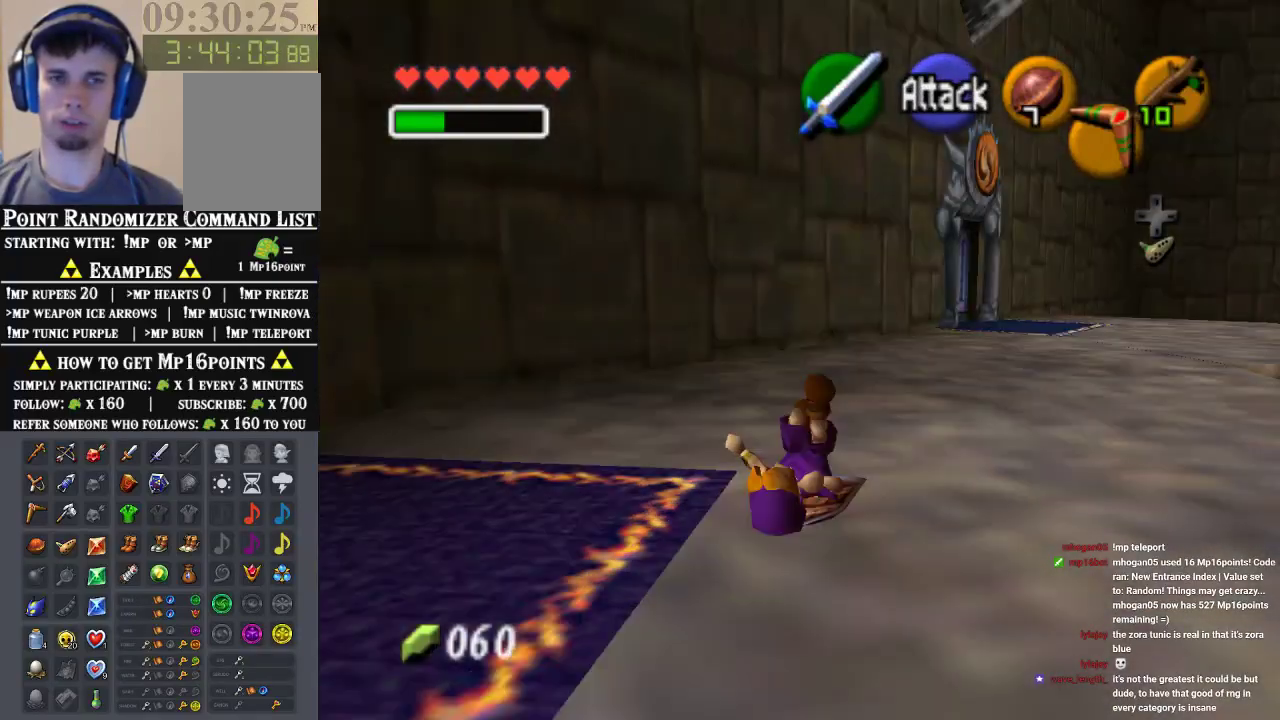
{"buttons": [], "left_stick": "up-right", "events": [[300, "left_stick", "center"], [500, "left_stick", "up-right"]]}
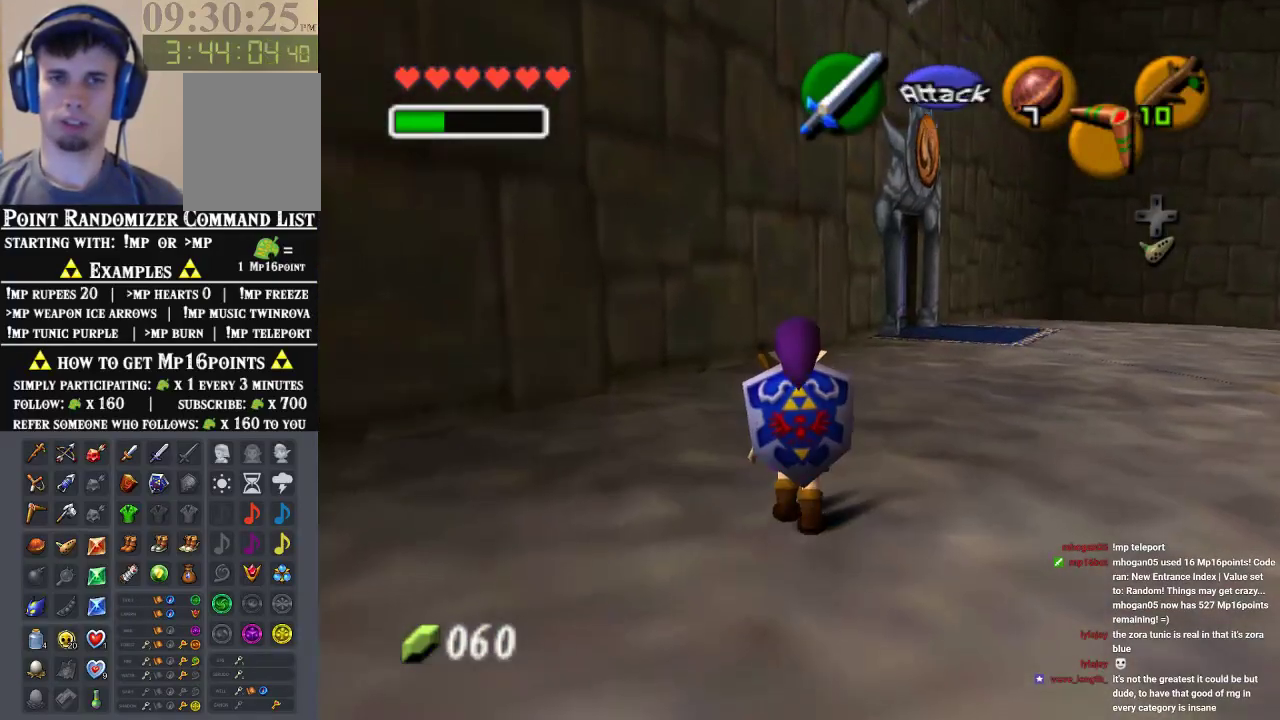
{"buttons": [], "left_stick": "center", "events": [[100, "left_stick", "center"], [200, "left_stick", "down"], [333, "Z", "down"], [333, "left_stick", "center"], [467, "Z", "up"]]}
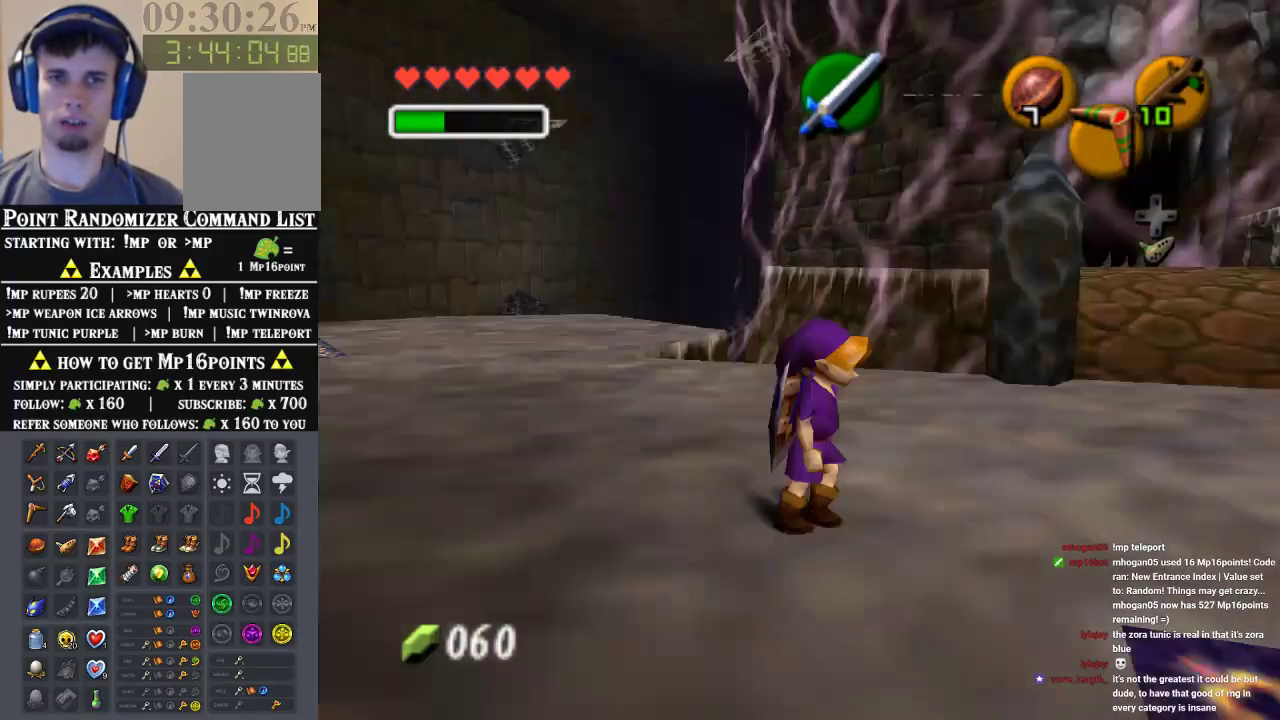
{"buttons": [], "left_stick": "up", "events": [[67, "left_stick", "up"]]}
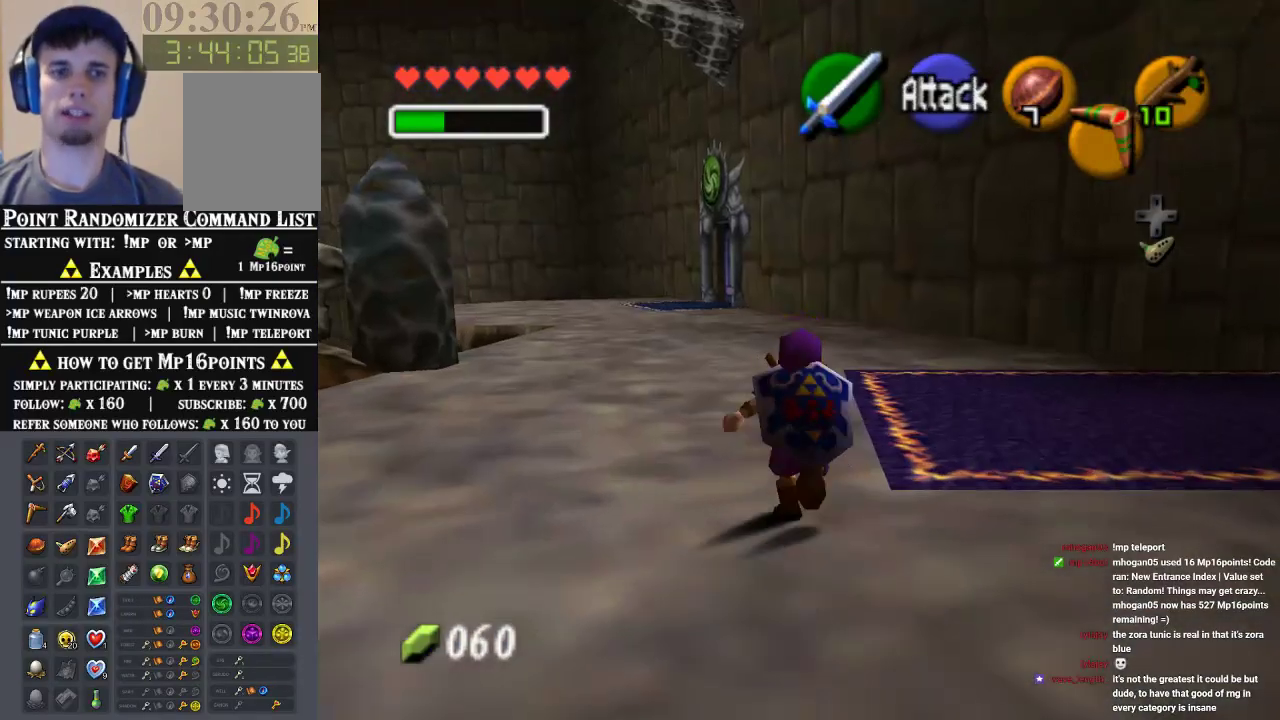
{"buttons": ["Z"], "left_stick": "up-left", "events": [[133, "left_stick", "up-left"], [333, "A", "down"], [467, "A", "up"], [500, "Z", "down"]]}
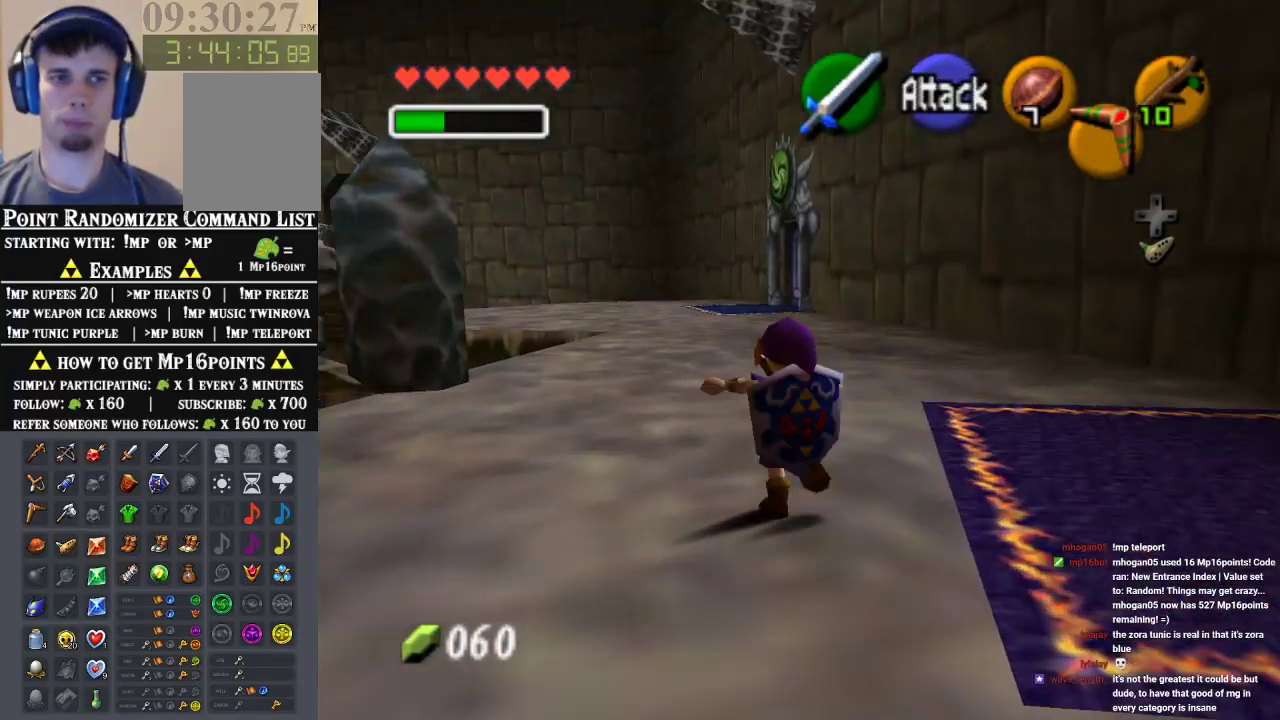
{"buttons": [], "left_stick": "up", "events": [[33, "left_stick", "up"], [167, "Z", "up"]]}
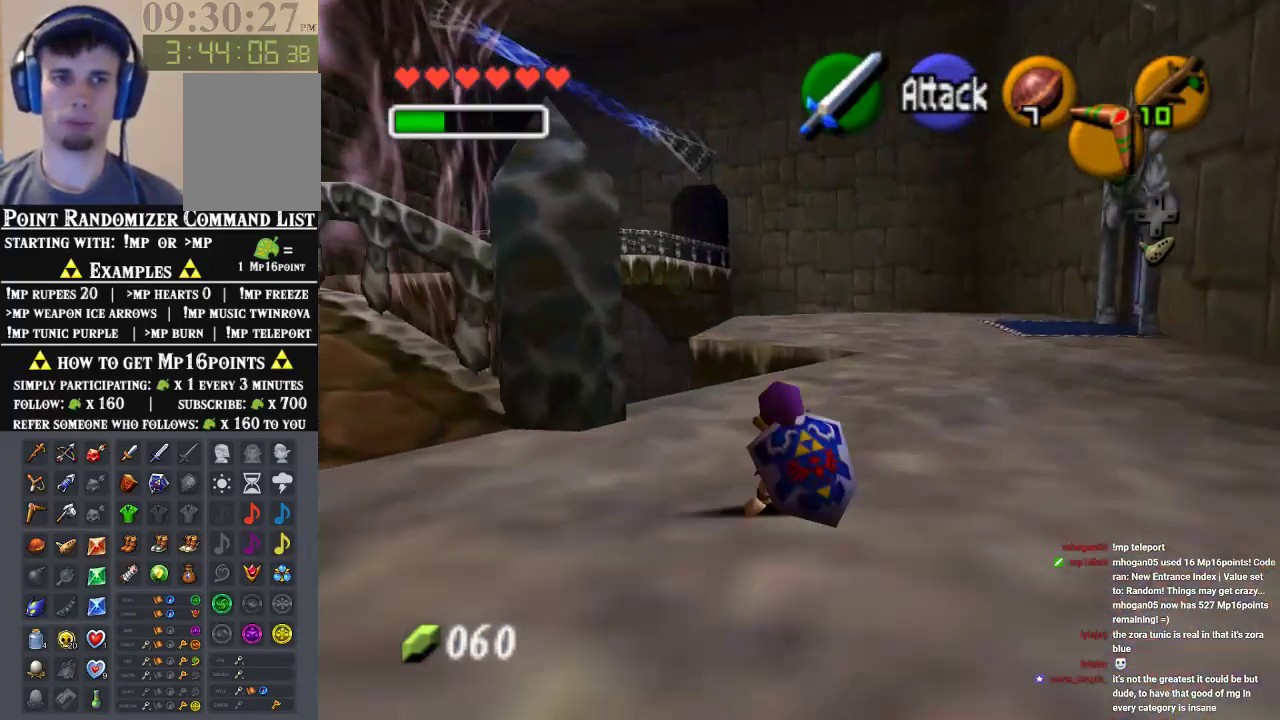
{"buttons": [], "left_stick": "up", "events": [[67, "left_stick", "up-right"], [233, "left_stick", "up"]]}
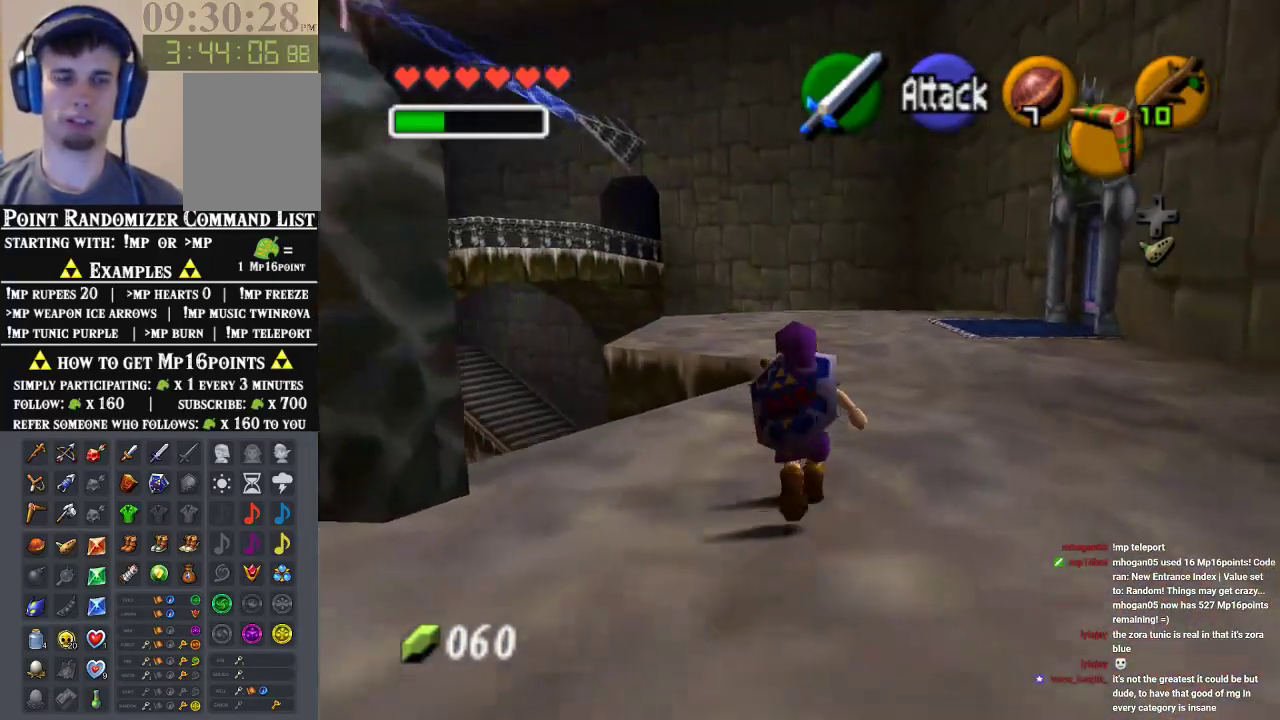
{"buttons": ["Z"], "left_stick": "center", "events": [[100, "left_stick", "up-left"], [200, "left_stick", "left"], [433, "left_stick", "center"], [467, "Z", "down"]]}
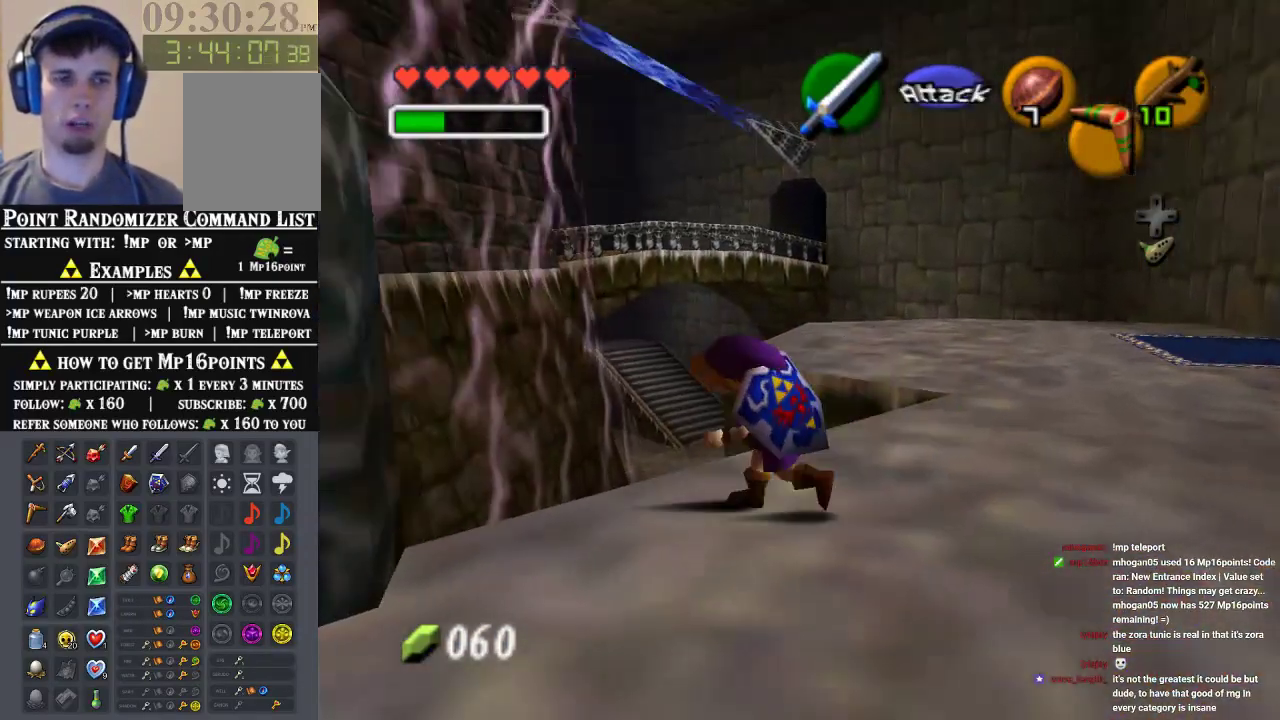
{"buttons": ["Z"], "left_stick": "center", "events": [[33, "A", "down"], [133, "A", "up"], [200, "A", "down"], [300, "A", "up"], [367, "A", "down"], [467, "A", "up"]]}
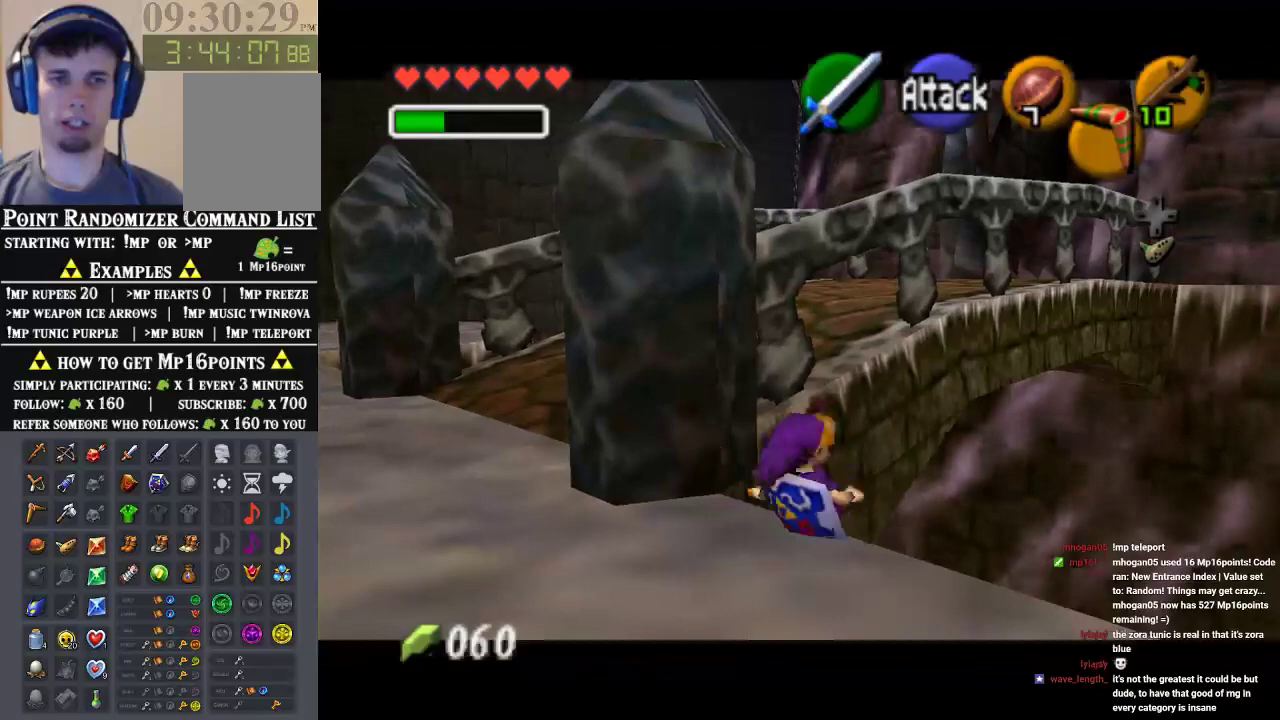
{"buttons": ["A"], "left_stick": "center", "events": [[33, "A", "down"], [200, "Z", "up"]]}
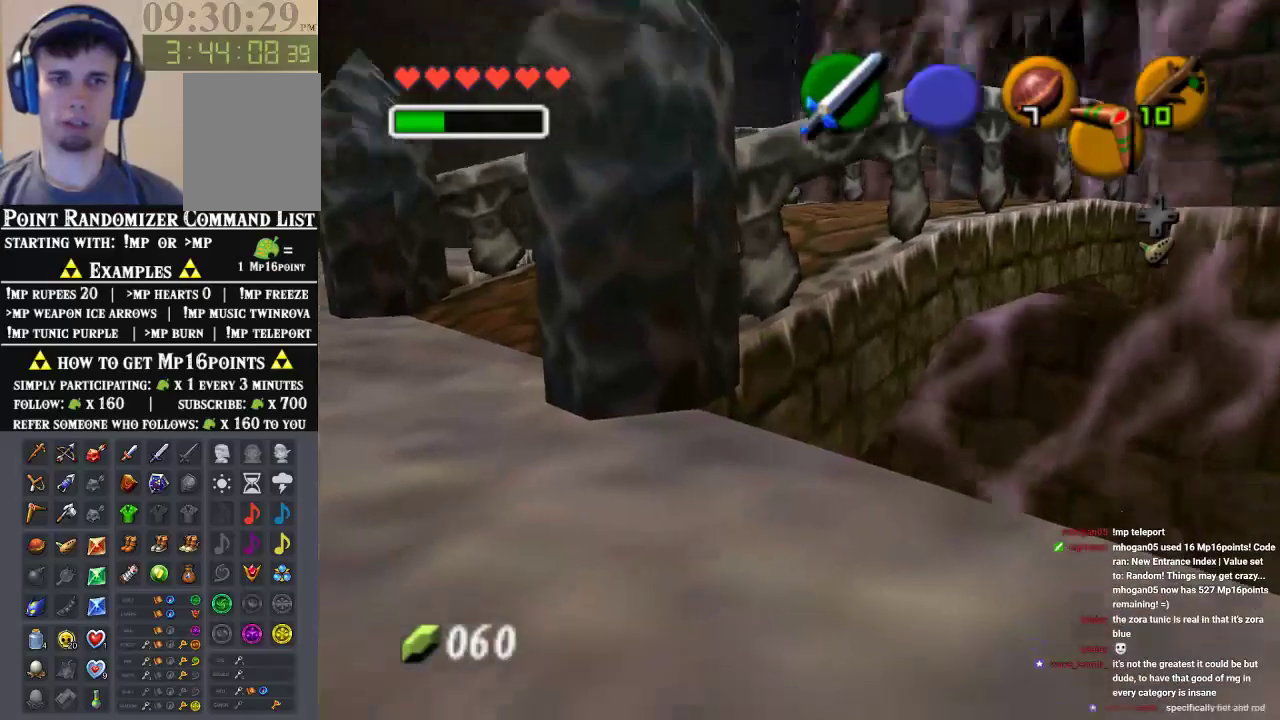
{"buttons": [], "left_stick": "center", "events": [[267, "A", "up"]]}
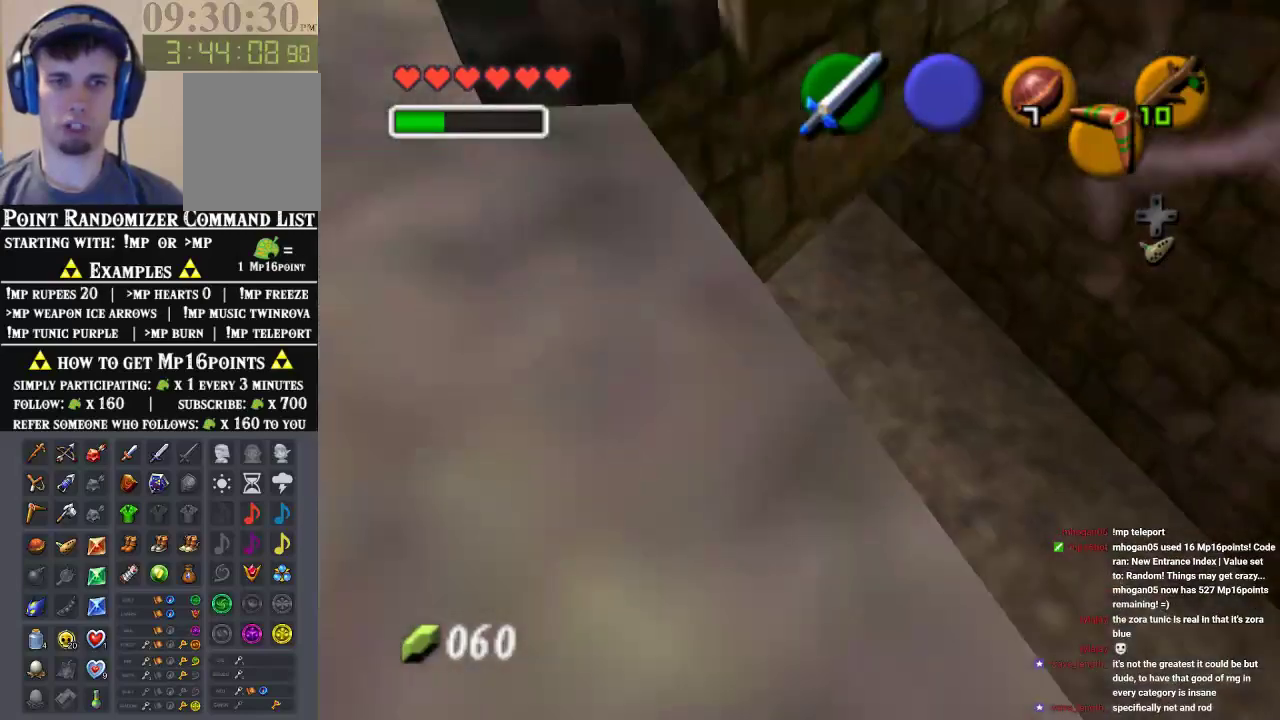
{"buttons": ["Z"], "left_stick": "left", "events": [[33, "Z", "down"], [133, "left_stick", "left"], [167, "A", "down"], [300, "A", "up"], [367, "A", "down"], [433, "A", "up"]]}
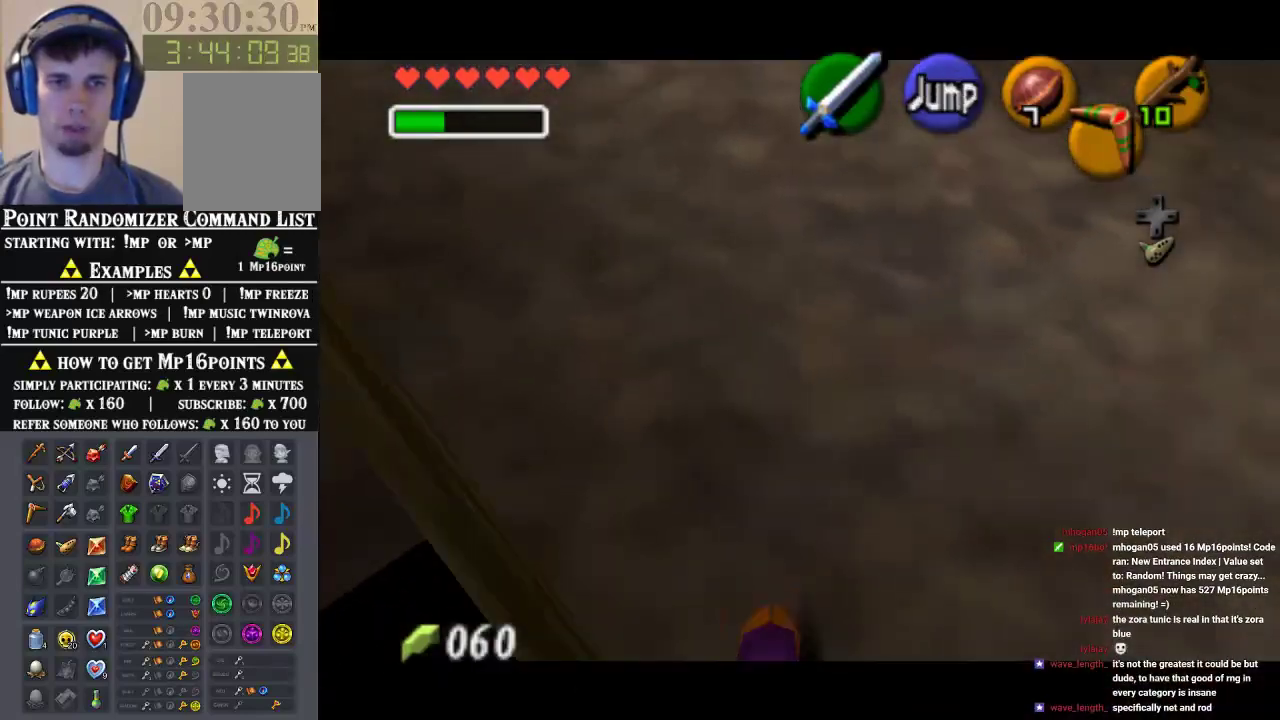
{"buttons": ["Z"], "left_stick": "left", "events": [[33, "A", "down"], [100, "A", "up"], [167, "A", "down"], [267, "A", "up"], [367, "A", "down"], [467, "A", "up"]]}
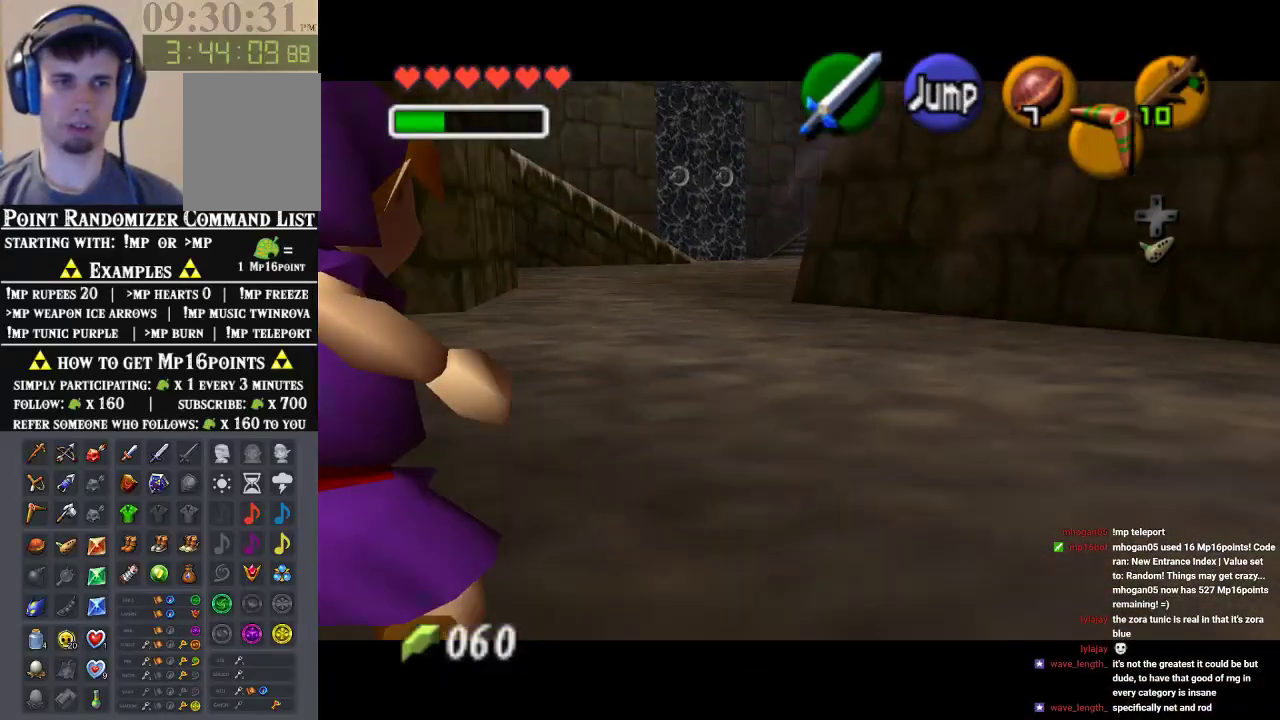
{"buttons": ["A"], "left_stick": "down-left", "events": [[133, "Z", "up"], [200, "left_stick", "center"], [367, "left_stick", "down-left"], [467, "A", "down"]]}
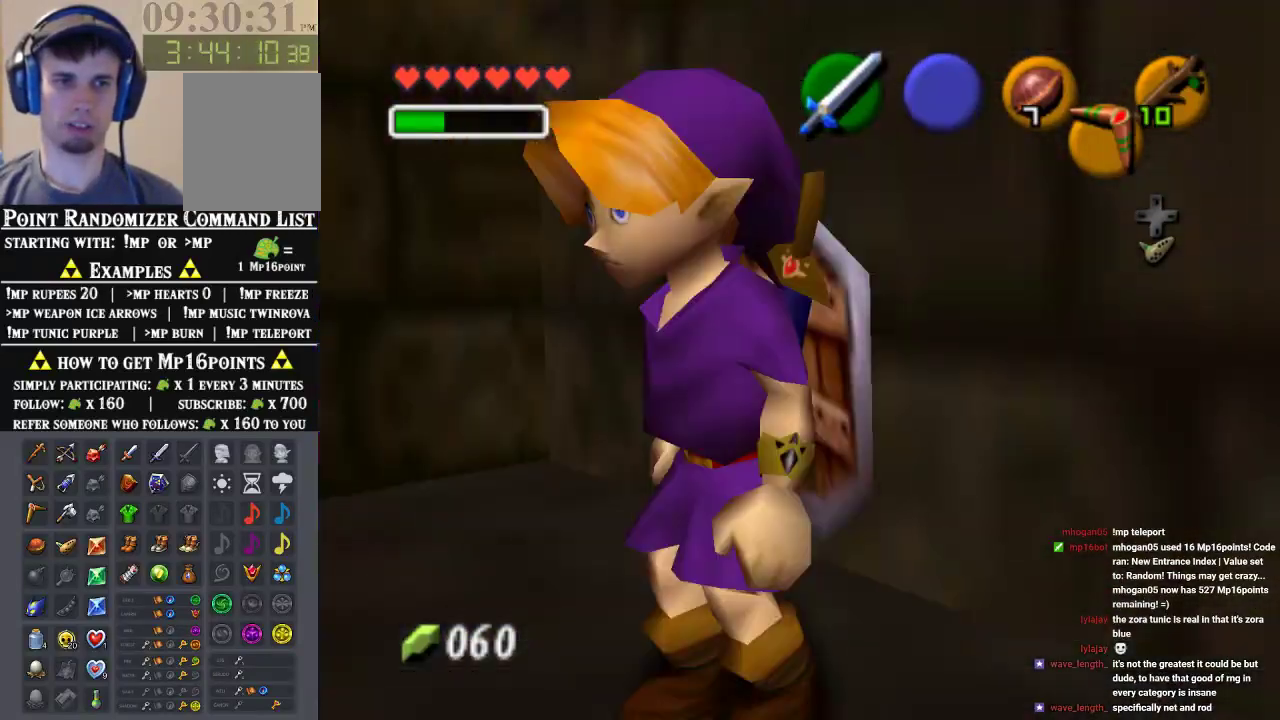
{"buttons": [], "left_stick": "up", "events": [[33, "left_stick", "up-left"], [100, "A", "up"], [100, "Z", "down"], [167, "left_stick", "up"], [233, "Z", "up"]]}
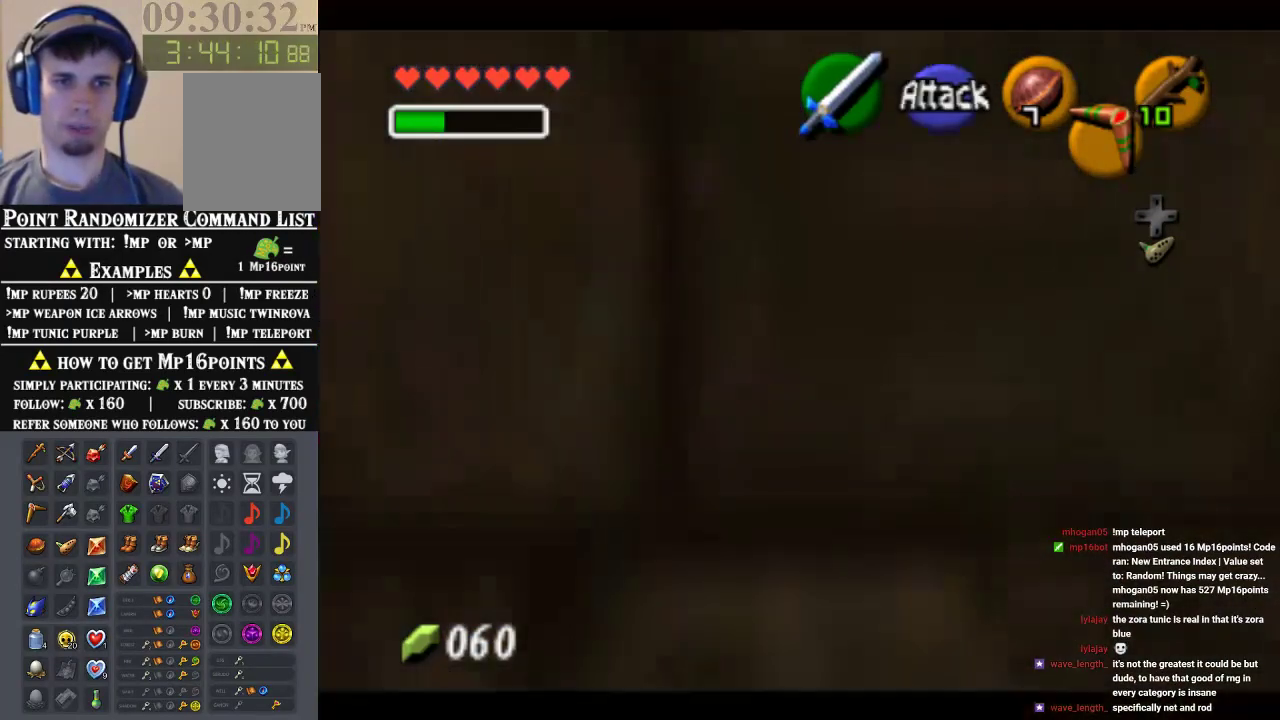
{"buttons": [], "left_stick": "up", "events": [[267, "A", "down"], [433, "A", "up"]]}
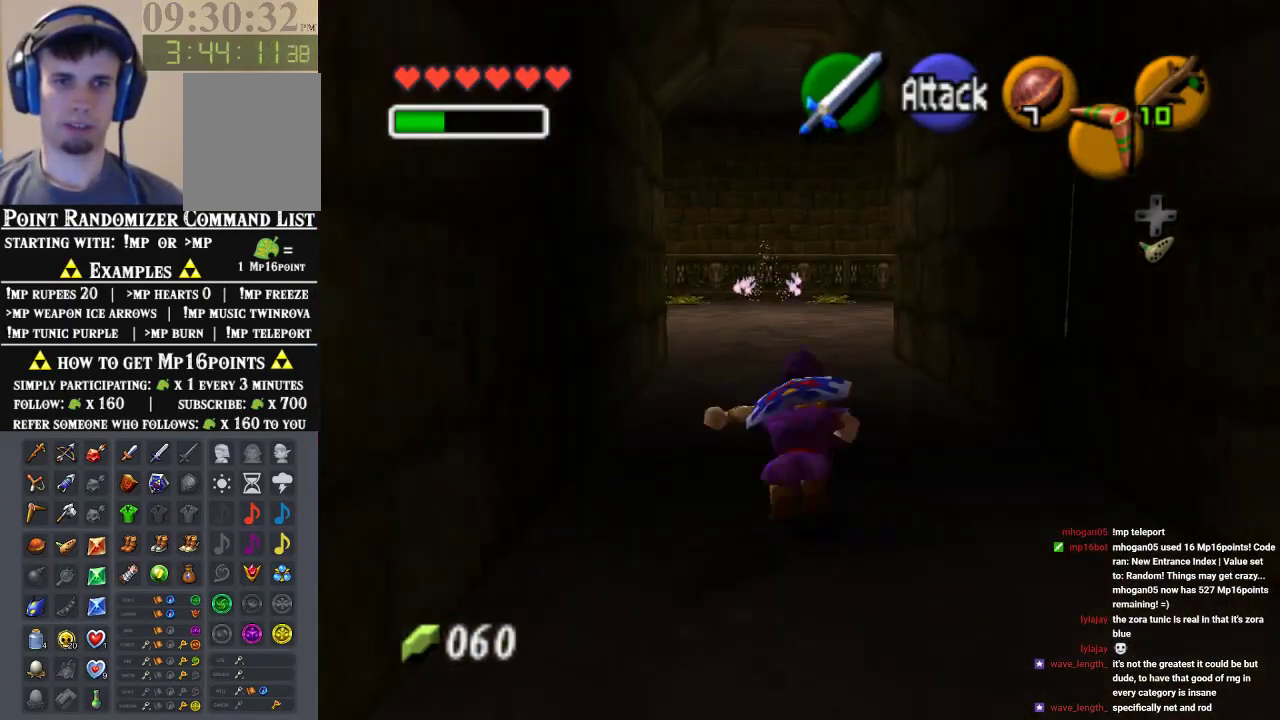
{"buttons": [], "left_stick": "up", "events": []}
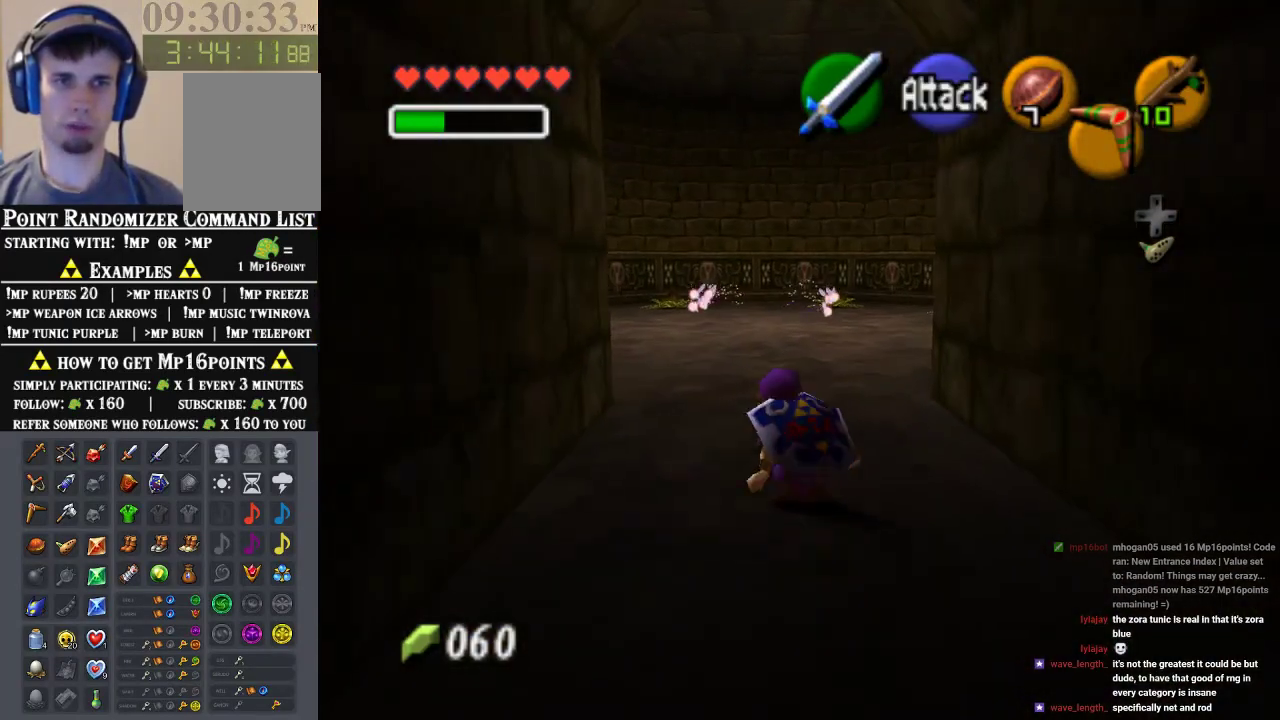
{"buttons": [], "left_stick": "up", "events": [[167, "A", "down"], [300, "A", "up"]]}
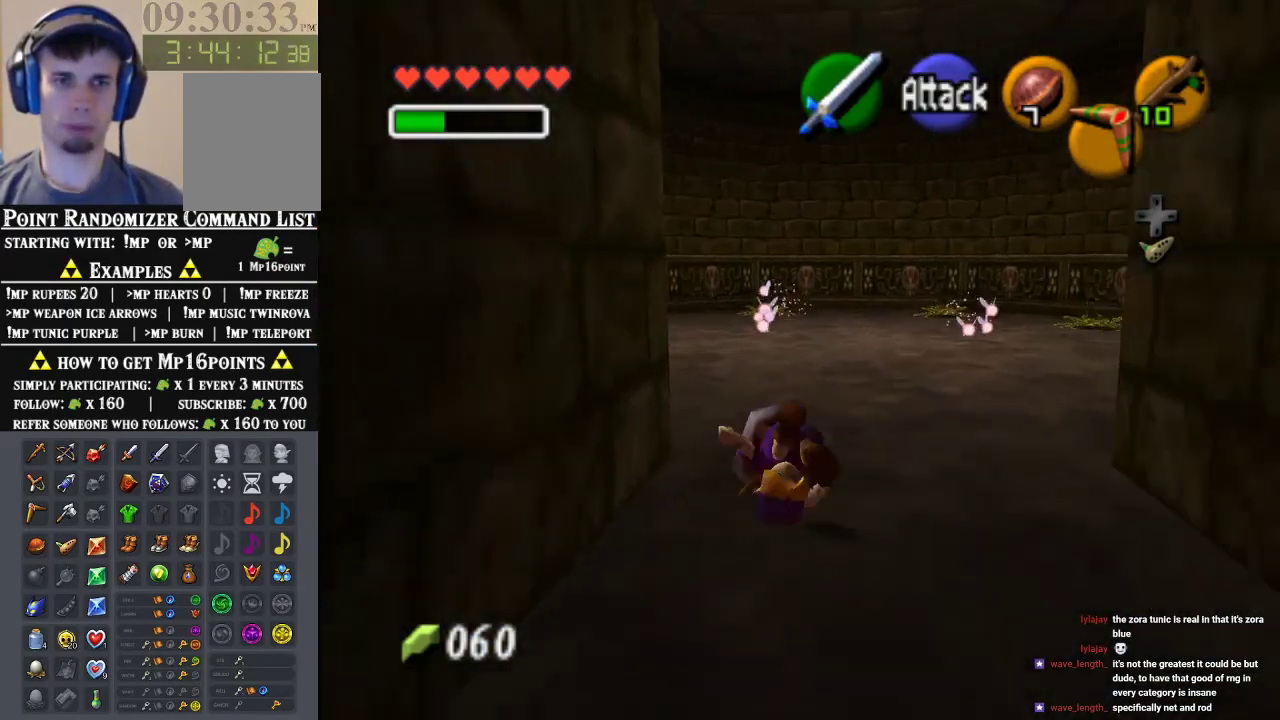
{"buttons": [], "left_stick": "up-right", "events": [[100, "left_stick", "up-right"]]}
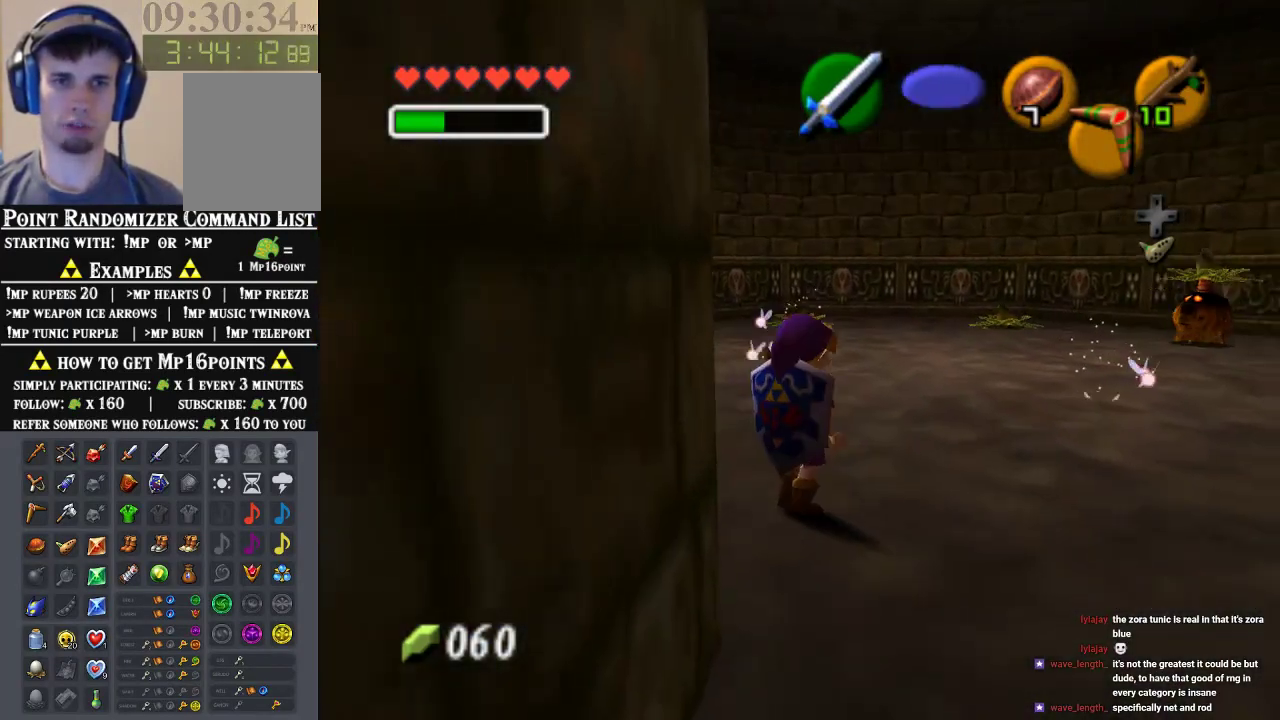
{"buttons": [], "left_stick": "up", "events": [[300, "left_stick", "up"]]}
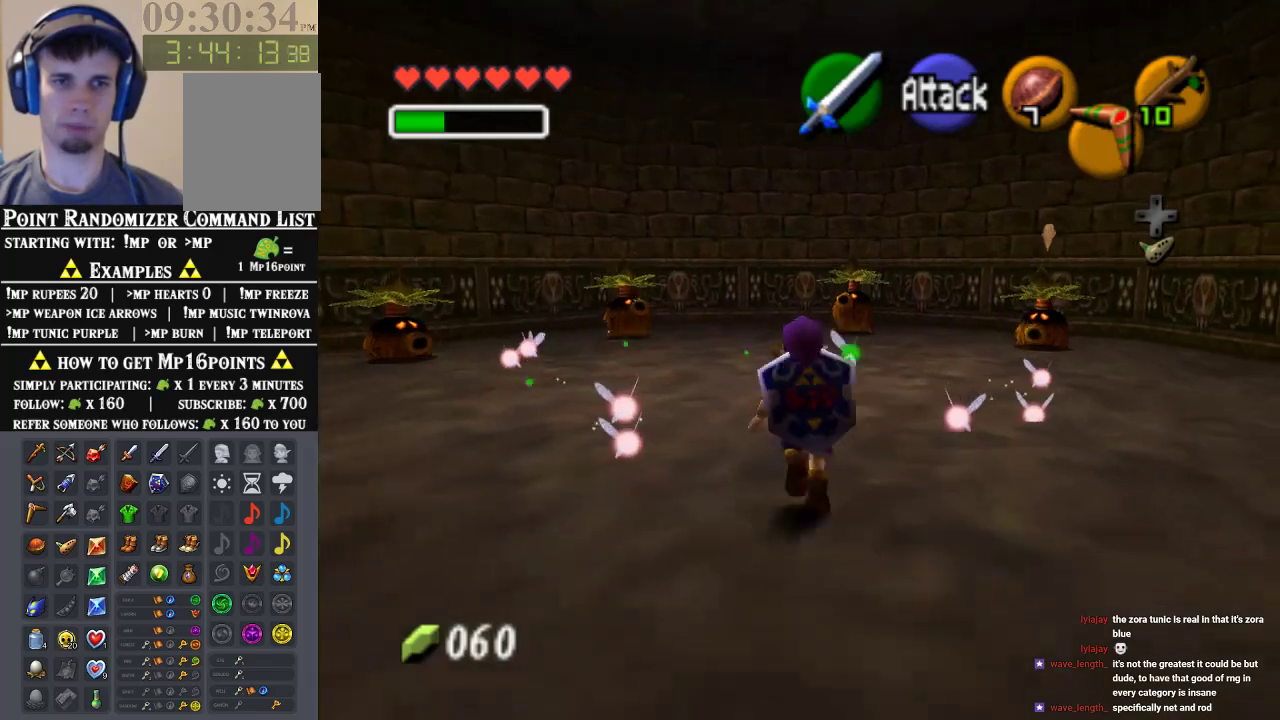
{"buttons": [], "left_stick": "up", "events": []}